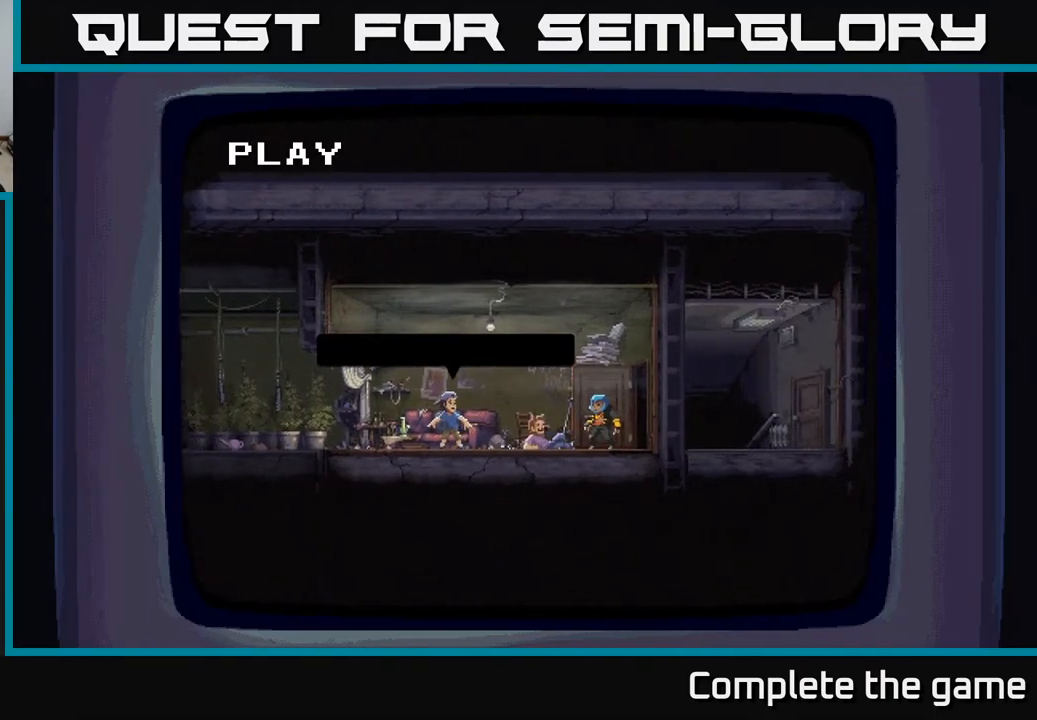
Gameplay with a controller (Xbox layout); each line is a JSON object with the inputs held at the frame after it. "events" lists button and stick changes between this image and that frame as [ms after this image, input, new state], when the widget could be followed in between.
{"buttons": ["A"], "left_stick": "center", "right_stick": "center", "events": [[417, "A", "down"]]}
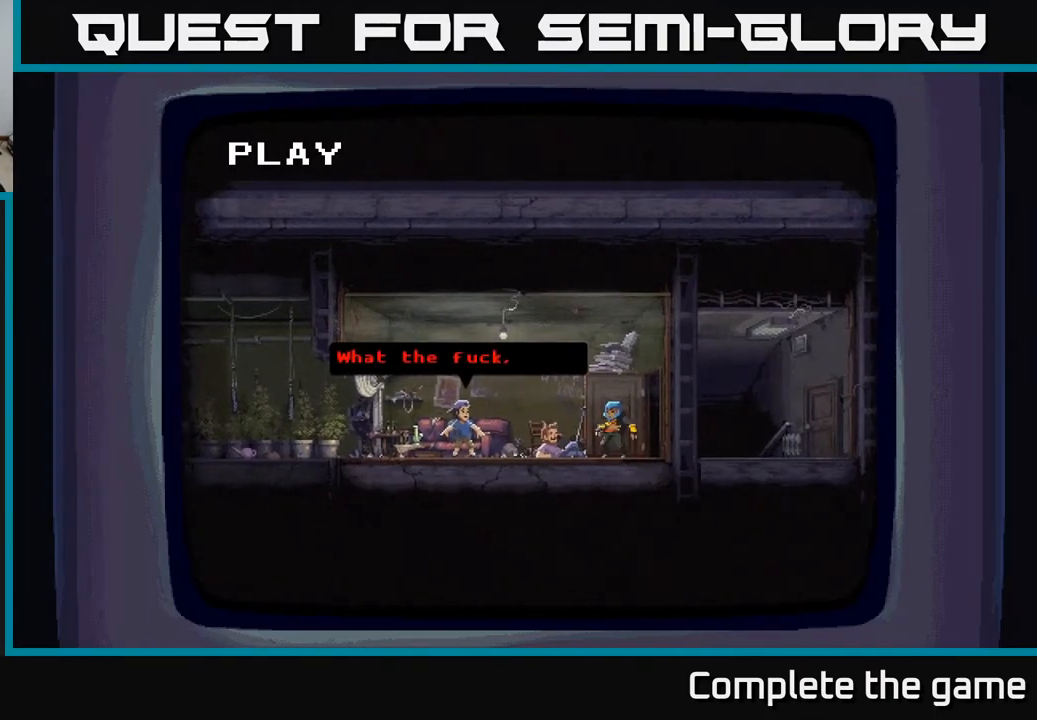
{"buttons": [], "left_stick": "center", "right_stick": "center", "events": [[117, "A", "up"], [300, "A", "down"], [450, "A", "up"]]}
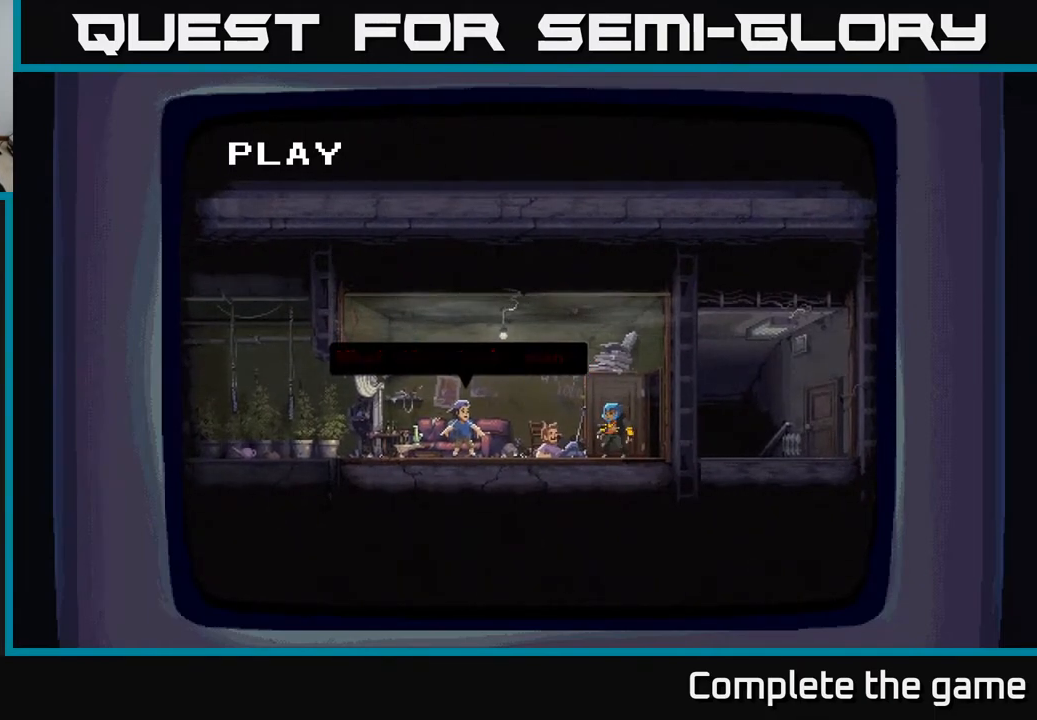
{"buttons": [], "left_stick": "center", "right_stick": "center", "events": []}
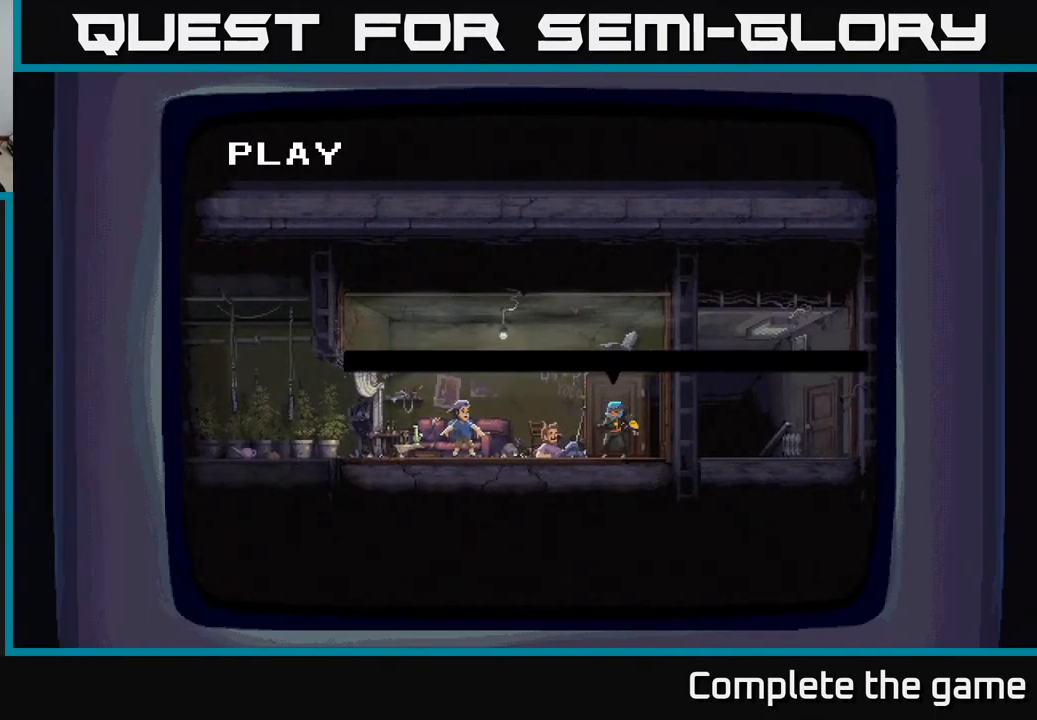
{"buttons": [], "left_stick": "center", "right_stick": "center", "events": []}
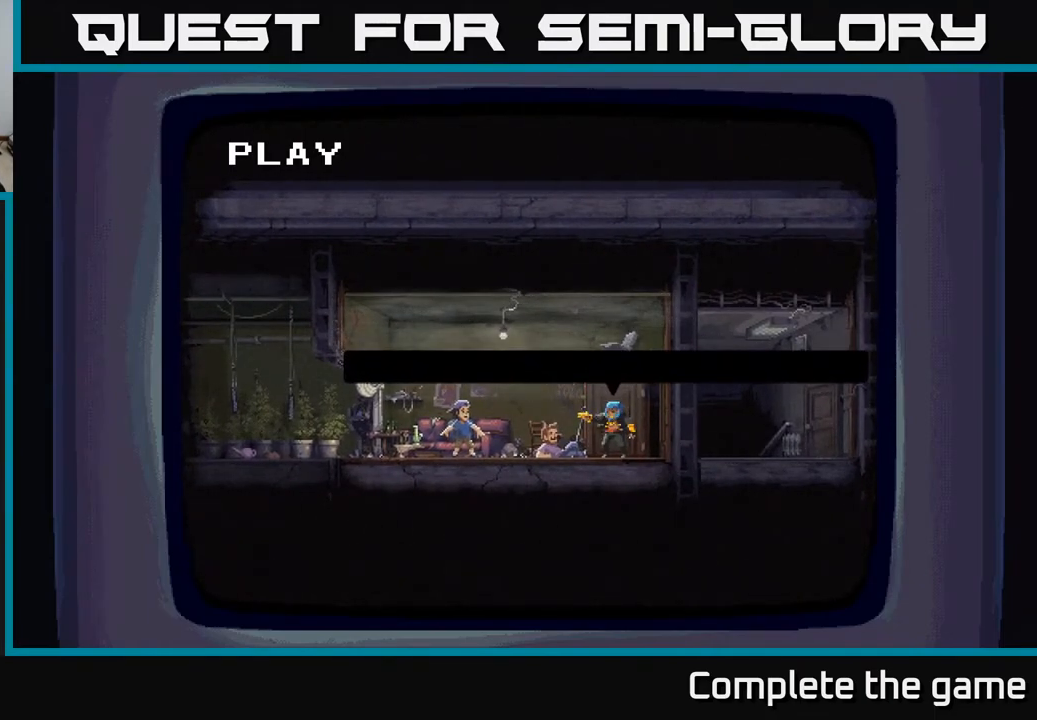
{"buttons": [], "left_stick": "center", "right_stick": "center", "events": []}
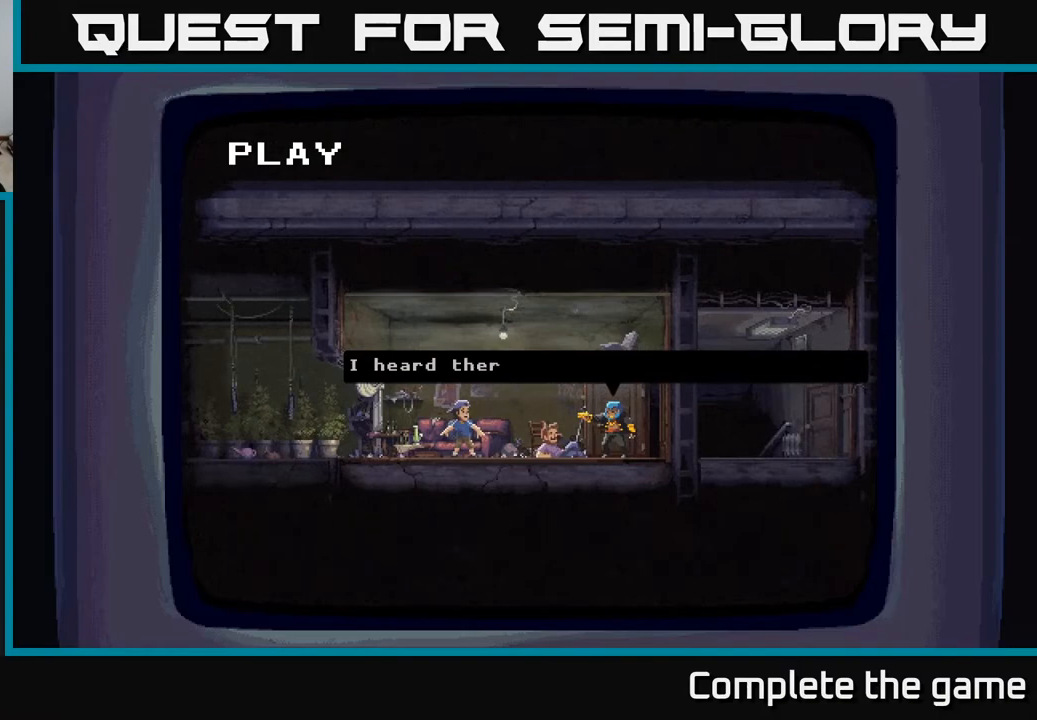
{"buttons": [], "left_stick": "center", "right_stick": "center", "events": [[117, "A", "down"], [300, "A", "up"]]}
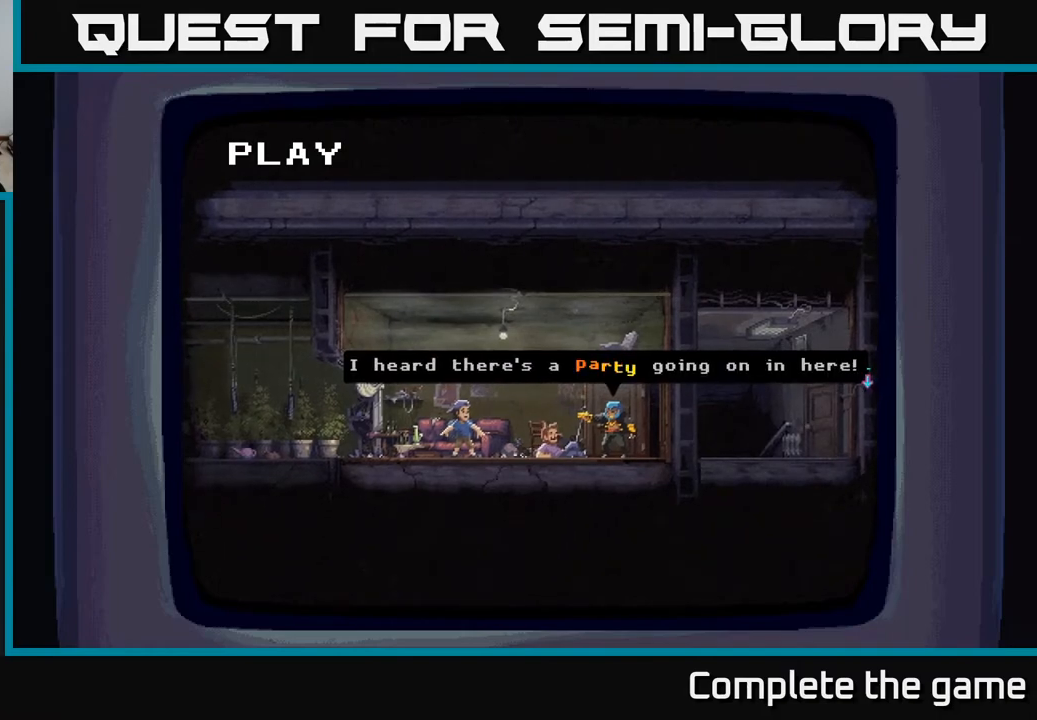
{"buttons": [], "left_stick": "center", "right_stick": "center", "events": [[250, "A", "down"], [433, "A", "up"]]}
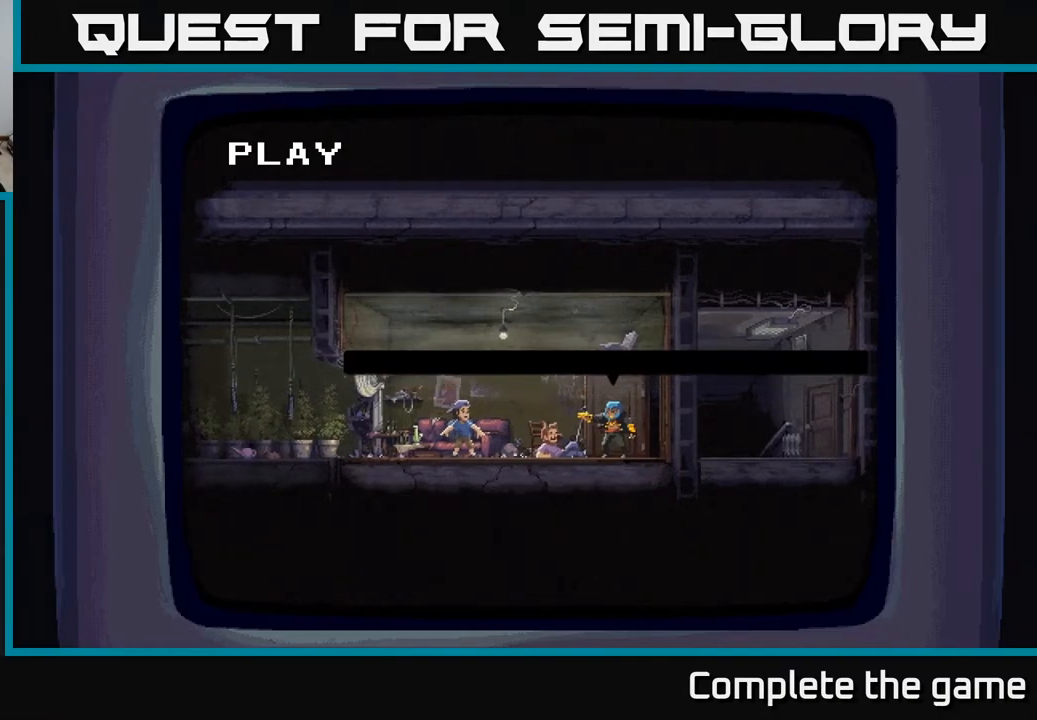
{"buttons": [], "left_stick": "center", "right_stick": "center", "events": []}
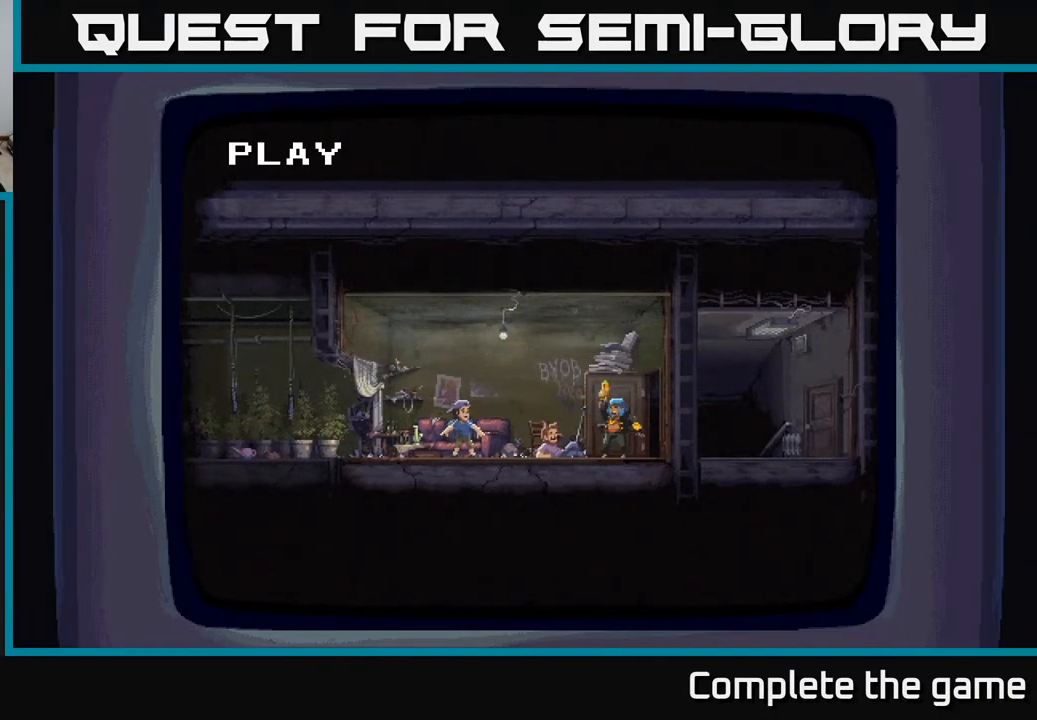
{"buttons": [], "left_stick": "center", "right_stick": "center", "events": []}
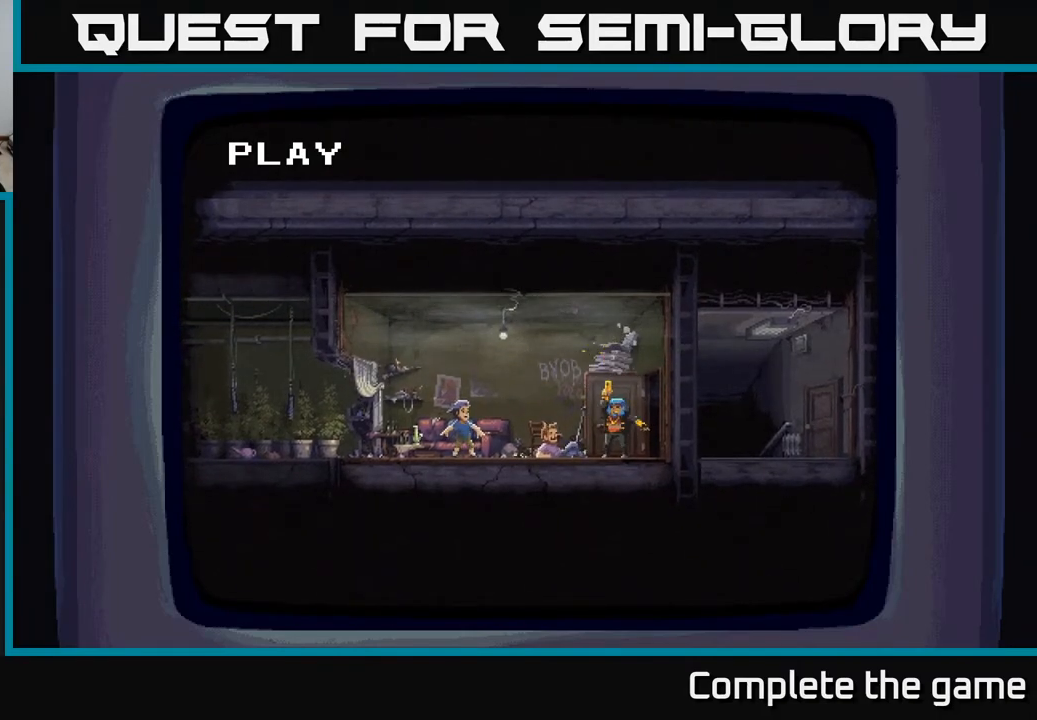
{"buttons": [], "left_stick": "center", "right_stick": "center", "events": []}
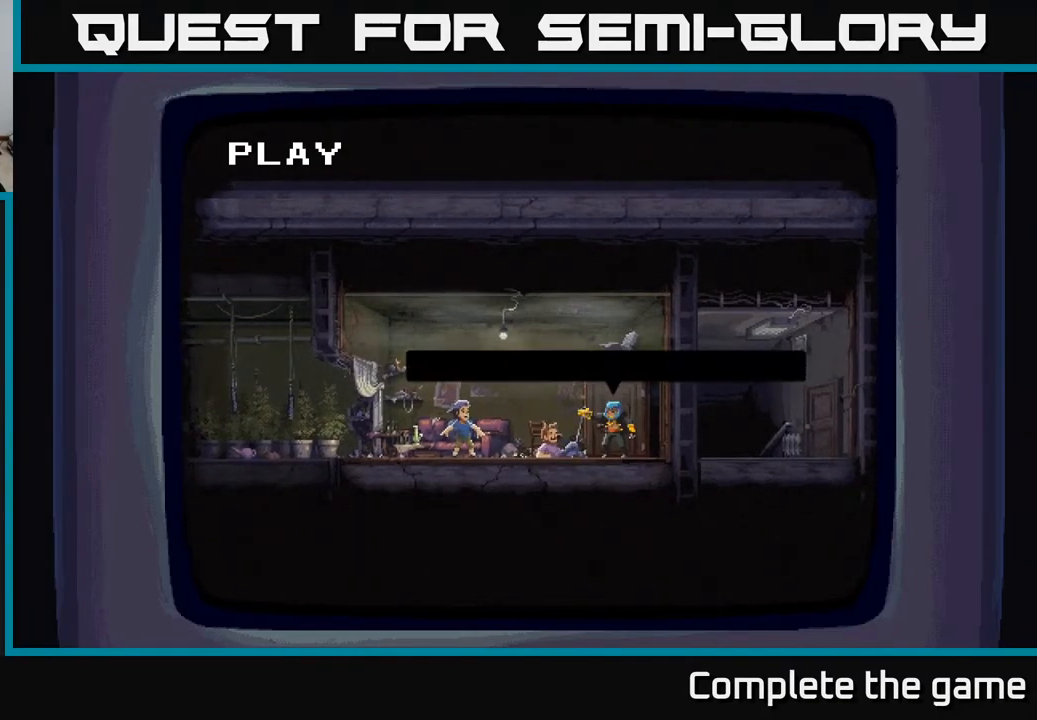
{"buttons": [], "left_stick": "center", "right_stick": "center", "events": [[183, "A", "down"], [317, "A", "up"]]}
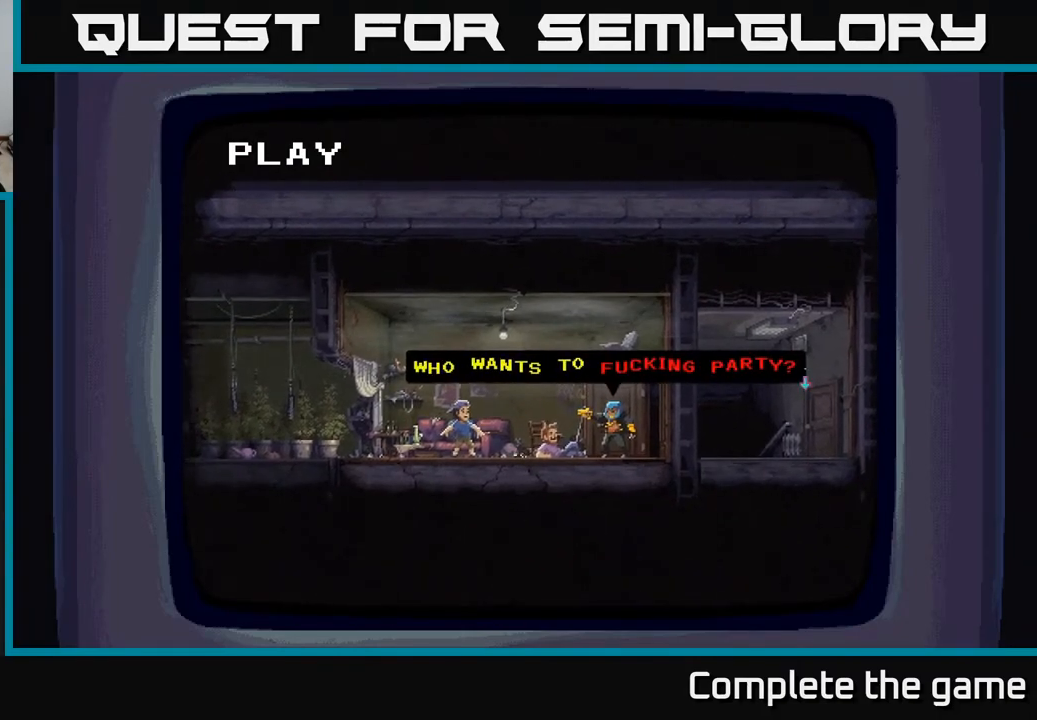
{"buttons": ["A"], "left_stick": "center", "right_stick": "center", "events": [[417, "A", "down"]]}
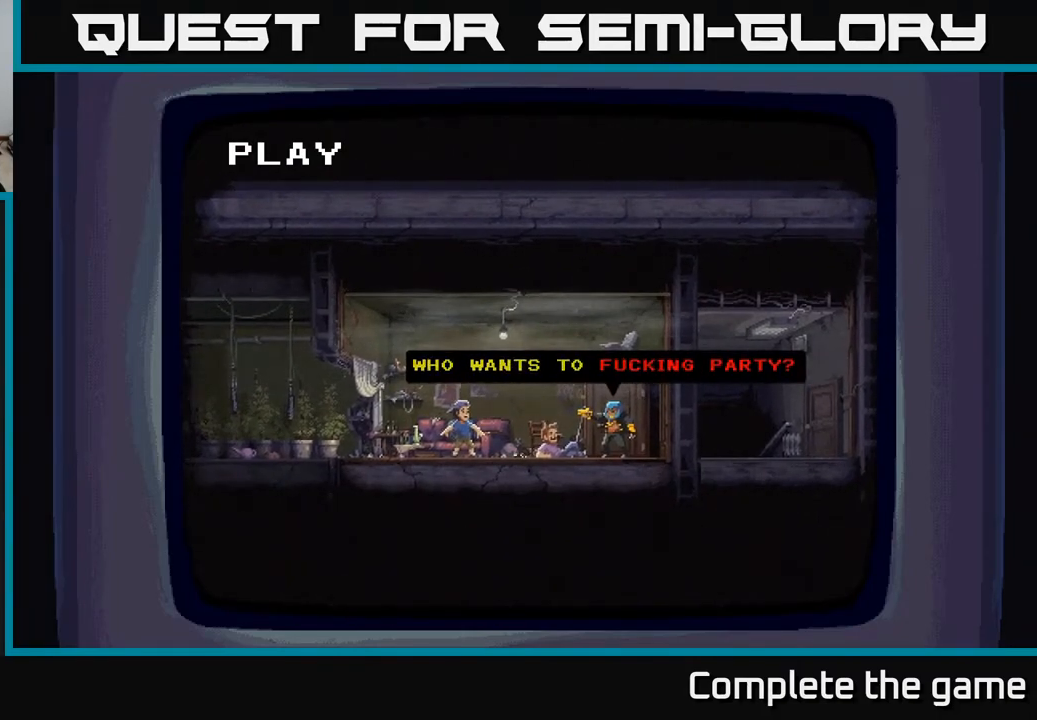
{"buttons": [], "left_stick": "center", "right_stick": "center", "events": [[133, "A", "up"]]}
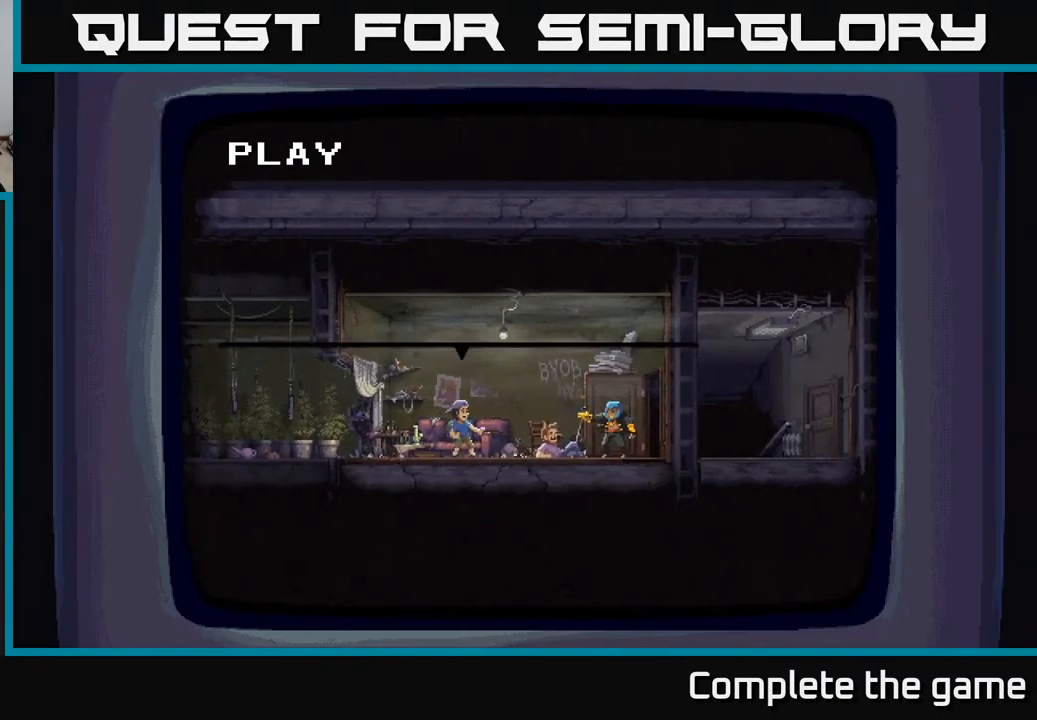
{"buttons": [], "left_stick": "center", "right_stick": "center", "events": []}
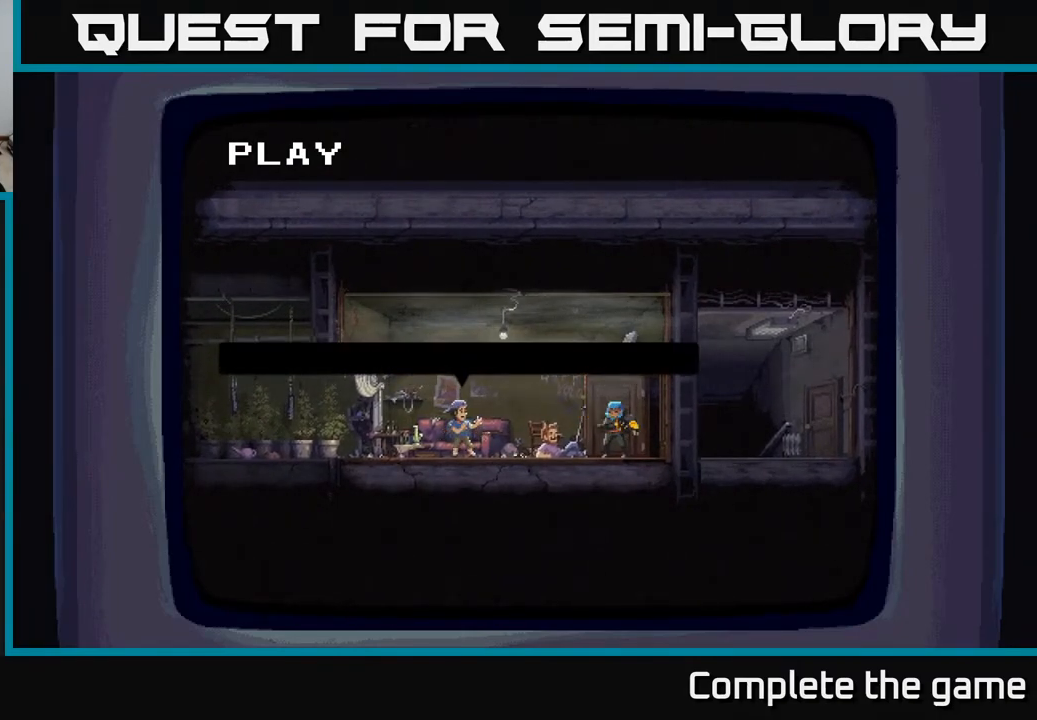
{"buttons": [], "left_stick": "center", "right_stick": "center", "events": []}
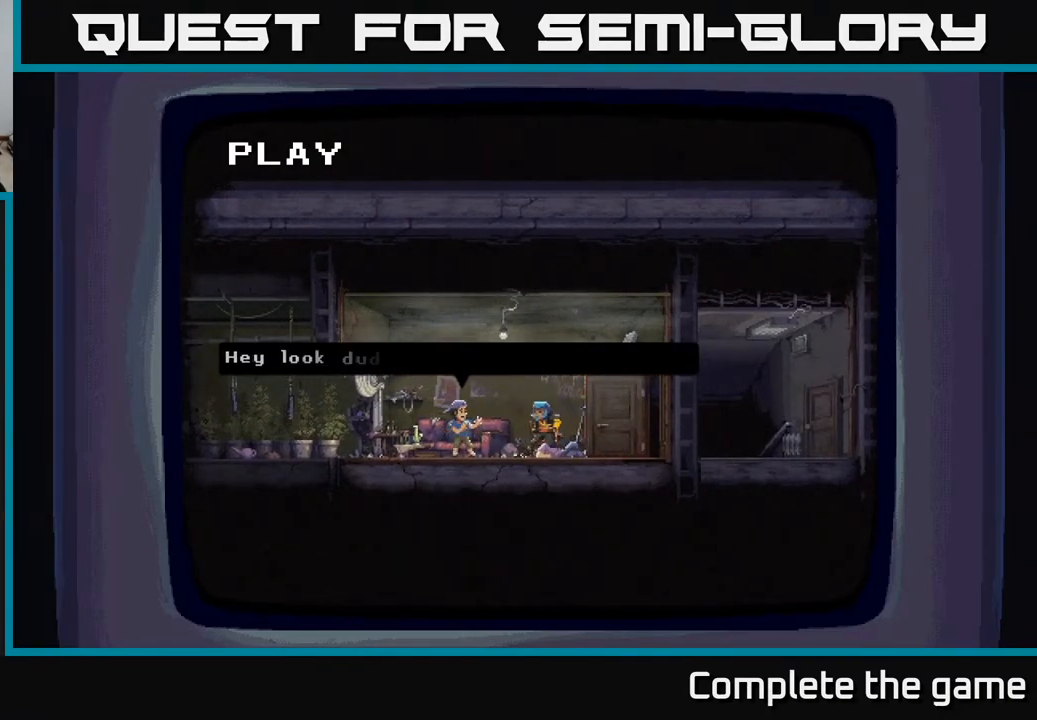
{"buttons": [], "left_stick": "center", "right_stick": "center", "events": [[167, "A", "down"], [350, "A", "up"]]}
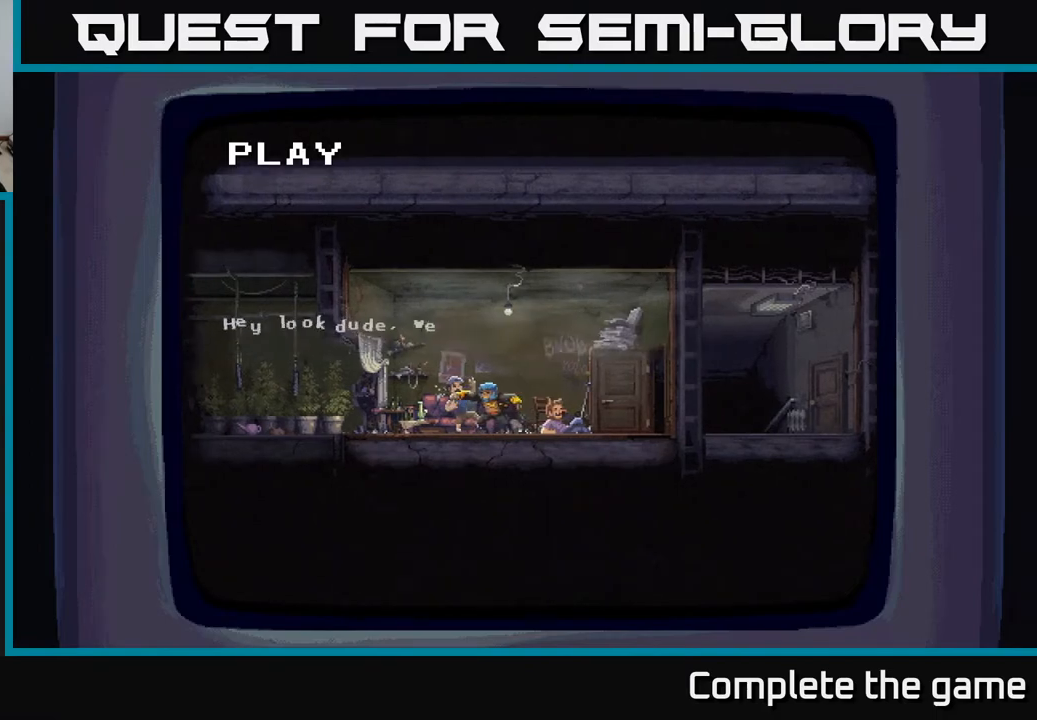
{"buttons": [], "left_stick": "center", "right_stick": "center", "events": []}
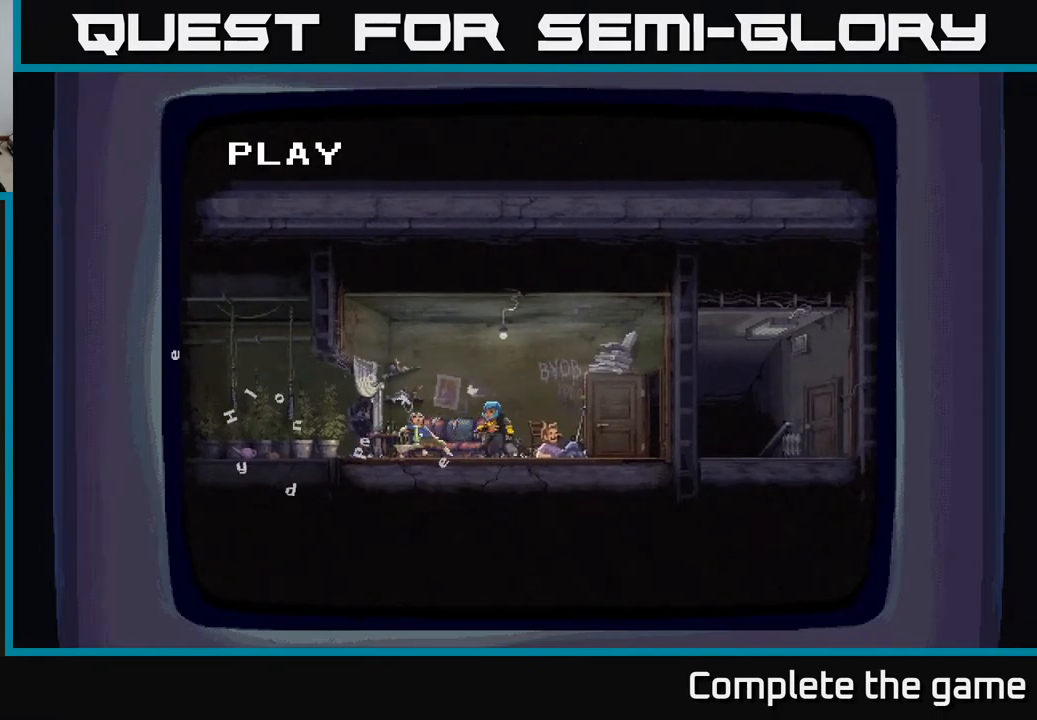
{"buttons": [], "left_stick": "center", "right_stick": "center", "events": []}
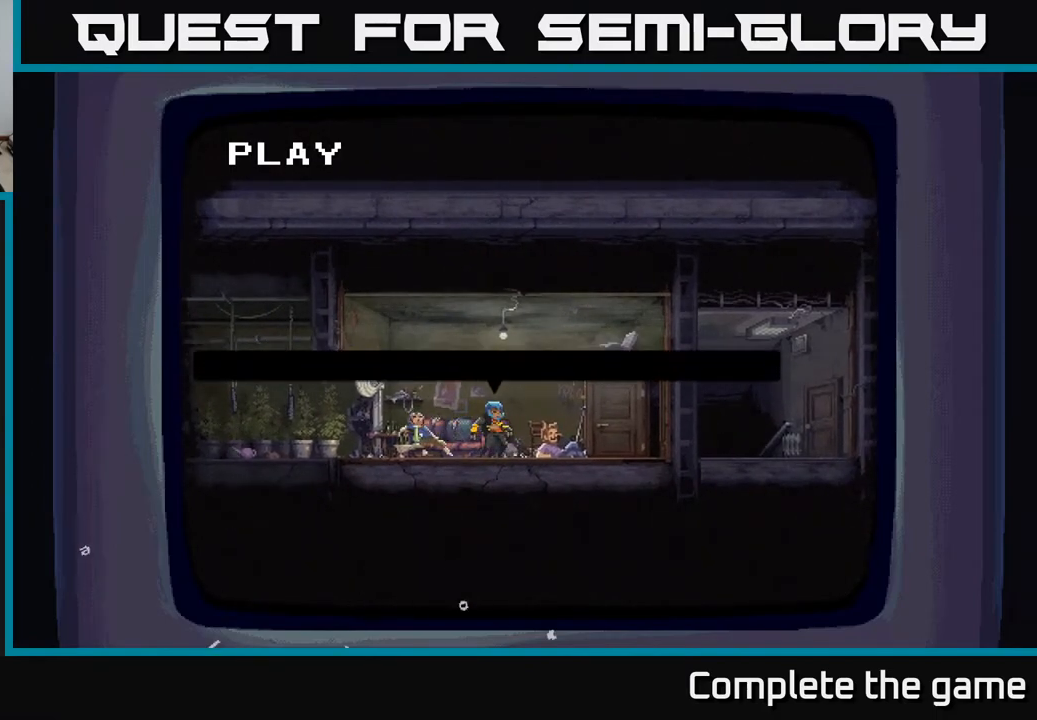
{"buttons": [], "left_stick": "center", "right_stick": "center", "events": []}
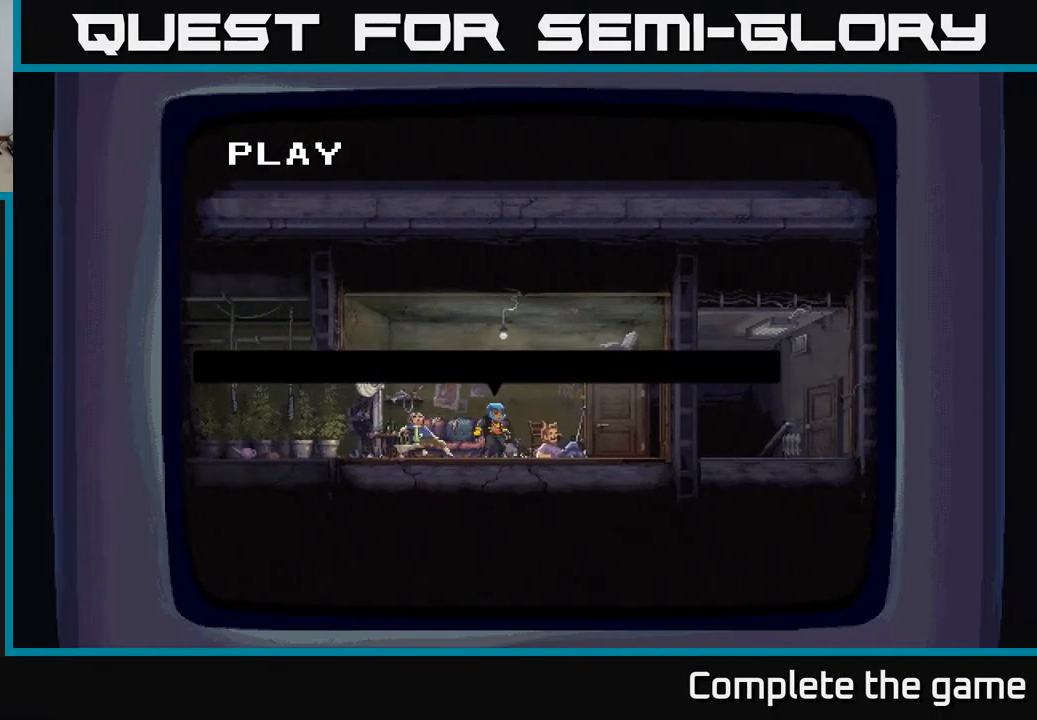
{"buttons": [], "left_stick": "center", "right_stick": "center", "events": []}
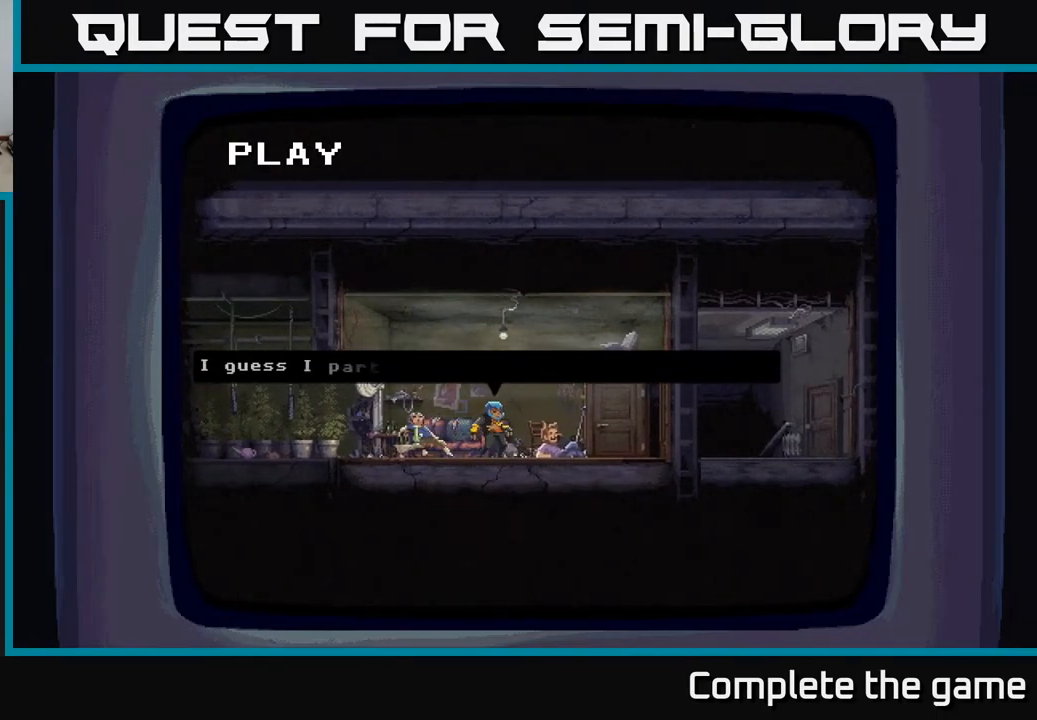
{"buttons": [], "left_stick": "center", "right_stick": "center", "events": [[183, "A", "down"], [417, "A", "up"]]}
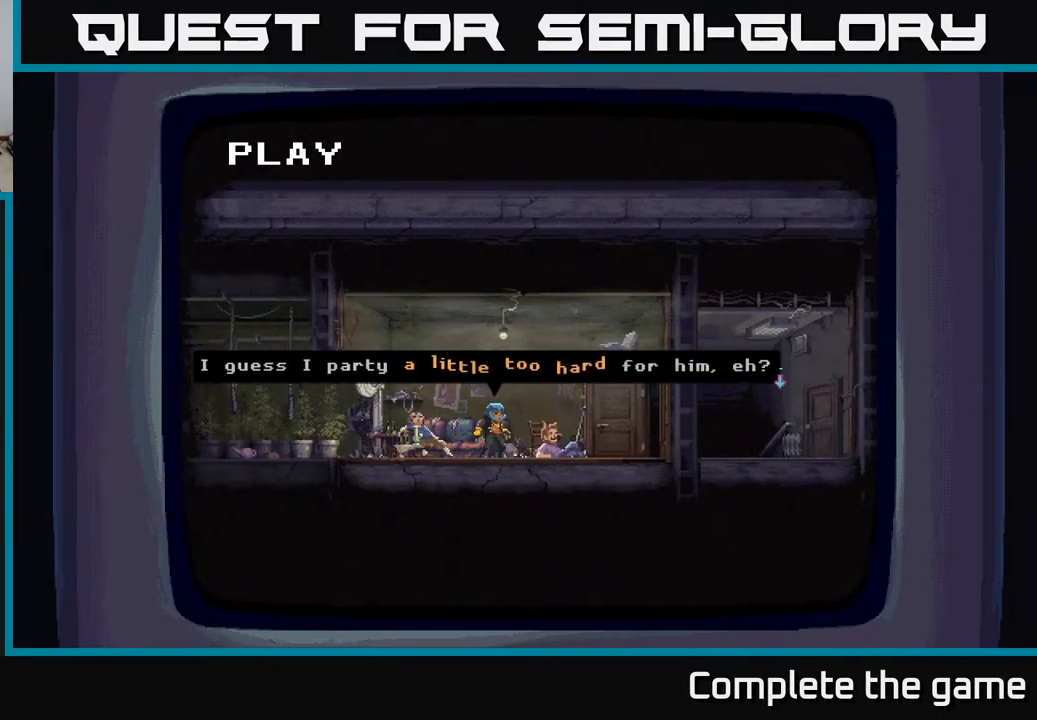
{"buttons": [], "left_stick": "center", "right_stick": "center", "events": []}
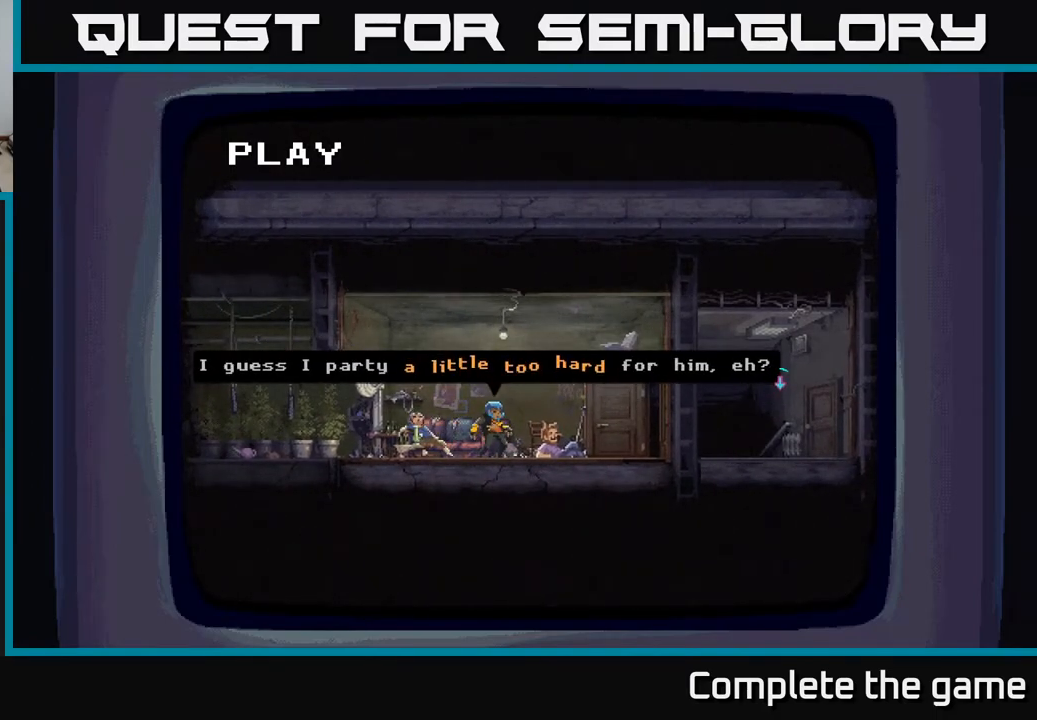
{"buttons": [], "left_stick": "center", "right_stick": "center", "events": [[67, "A", "down"], [300, "A", "up"]]}
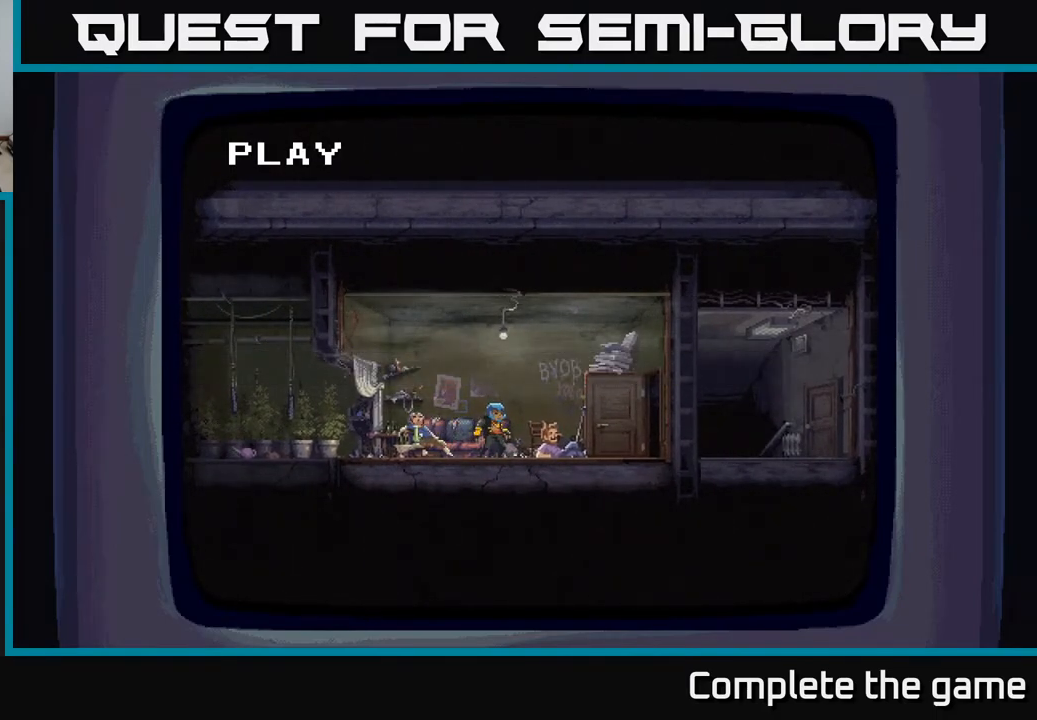
{"buttons": [], "left_stick": "center", "right_stick": "center", "events": []}
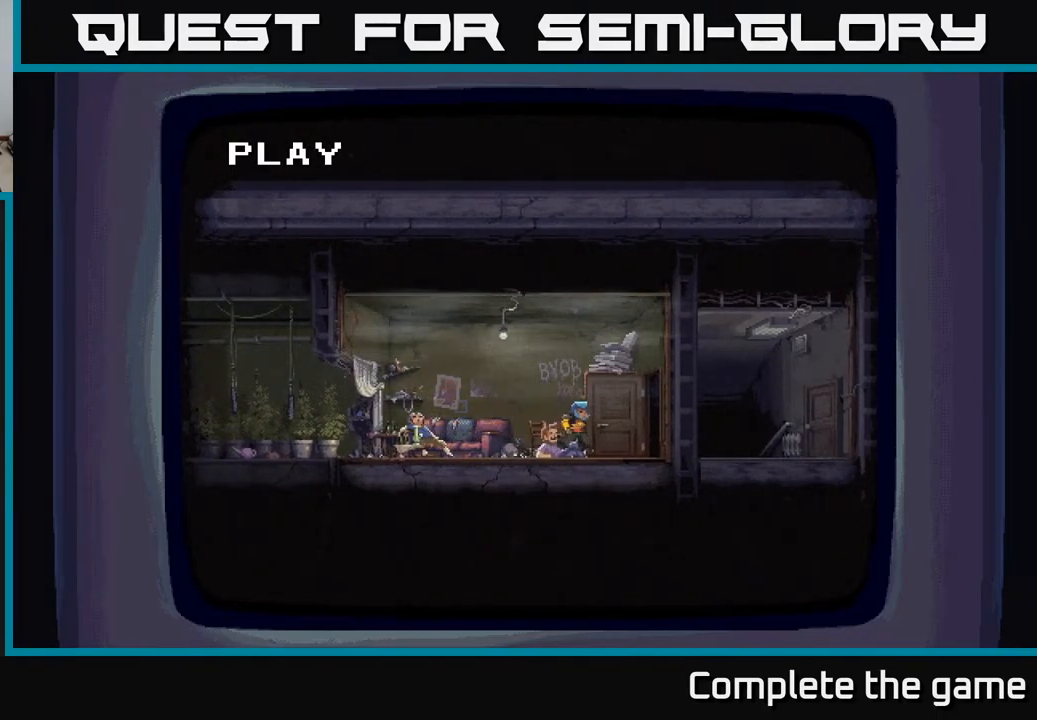
{"buttons": [], "left_stick": "center", "right_stick": "center", "events": []}
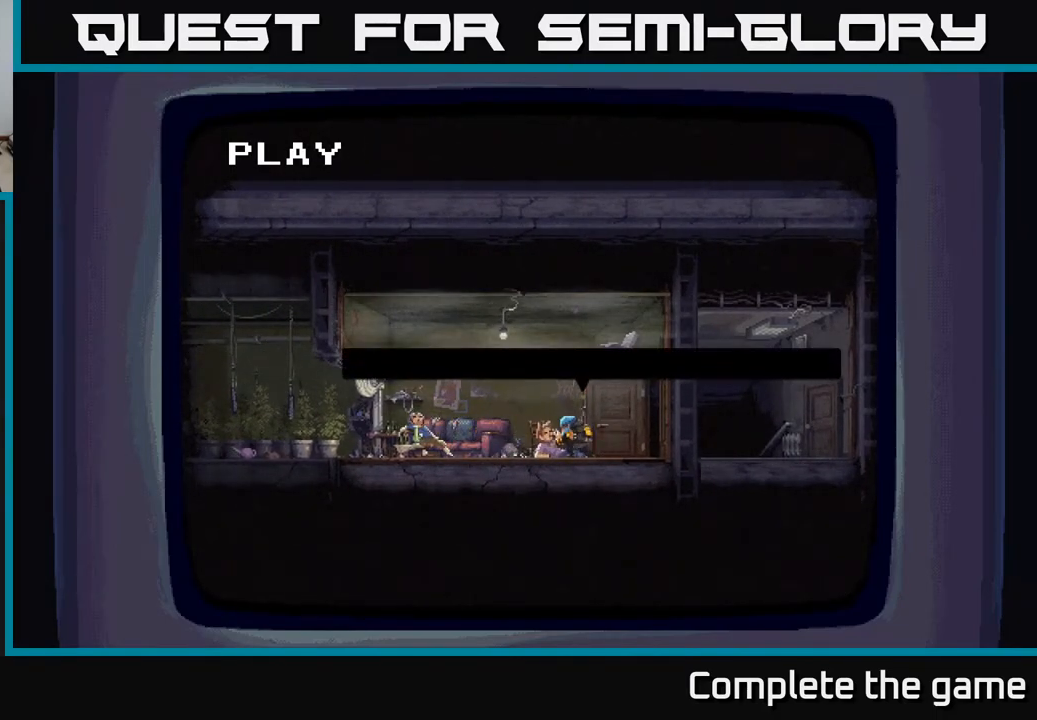
{"buttons": [], "left_stick": "center", "right_stick": "center", "events": []}
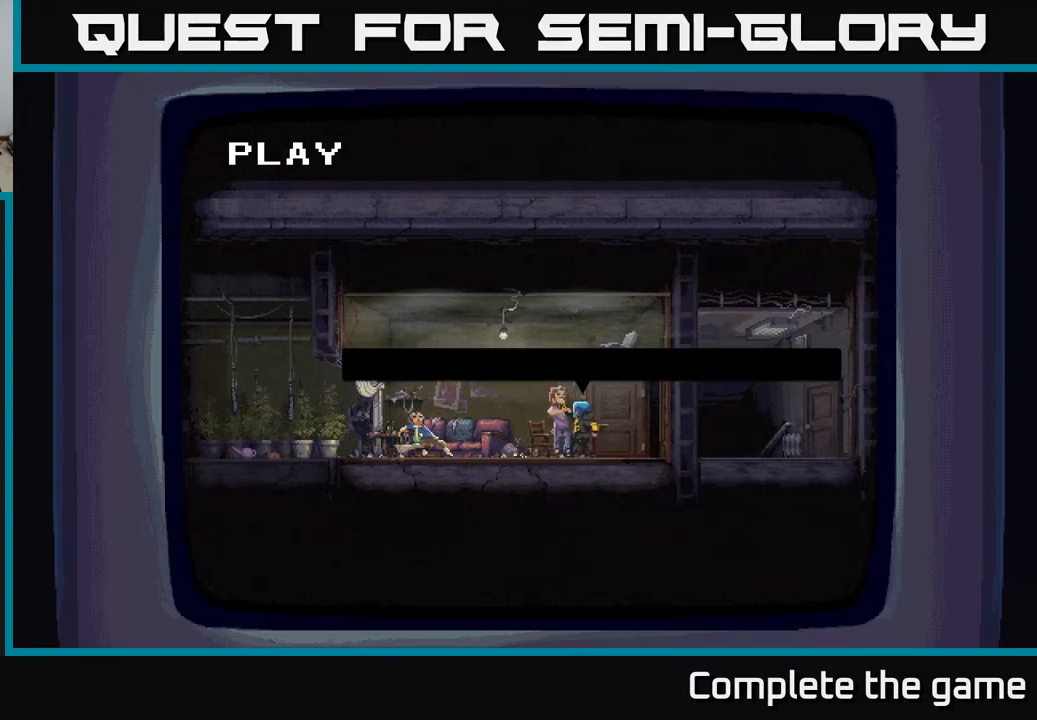
{"buttons": [], "left_stick": "center", "right_stick": "center", "events": []}